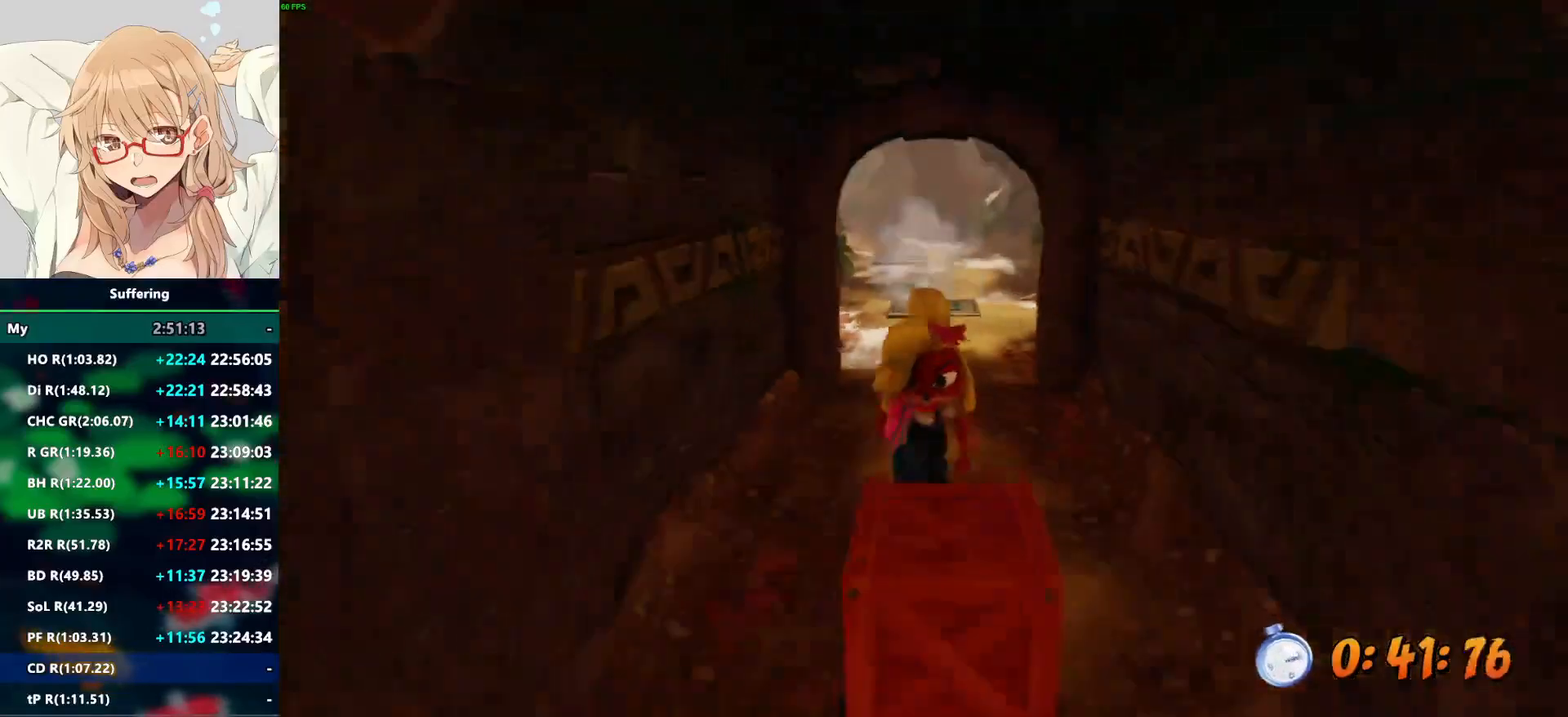
Gameplay with a controller (PlayStation layout); each line is a JSON object with the inputs held at the frame after it (dt_ms = milliseconds from this image to that frame). "events" lists button and stick changes between this image and that frame as [ms after this image, input, new state], when the widget could be followed in between. Not read: R1.
{"dt_ms": 500, "buttons": ["R2"], "left_stick": "down", "right_stick": "center", "events": [[367, "SQUARE", "down"], [400, "CROSS", "down"], [483, "SQUARE", "up"], [500, "CROSS", "up"]]}
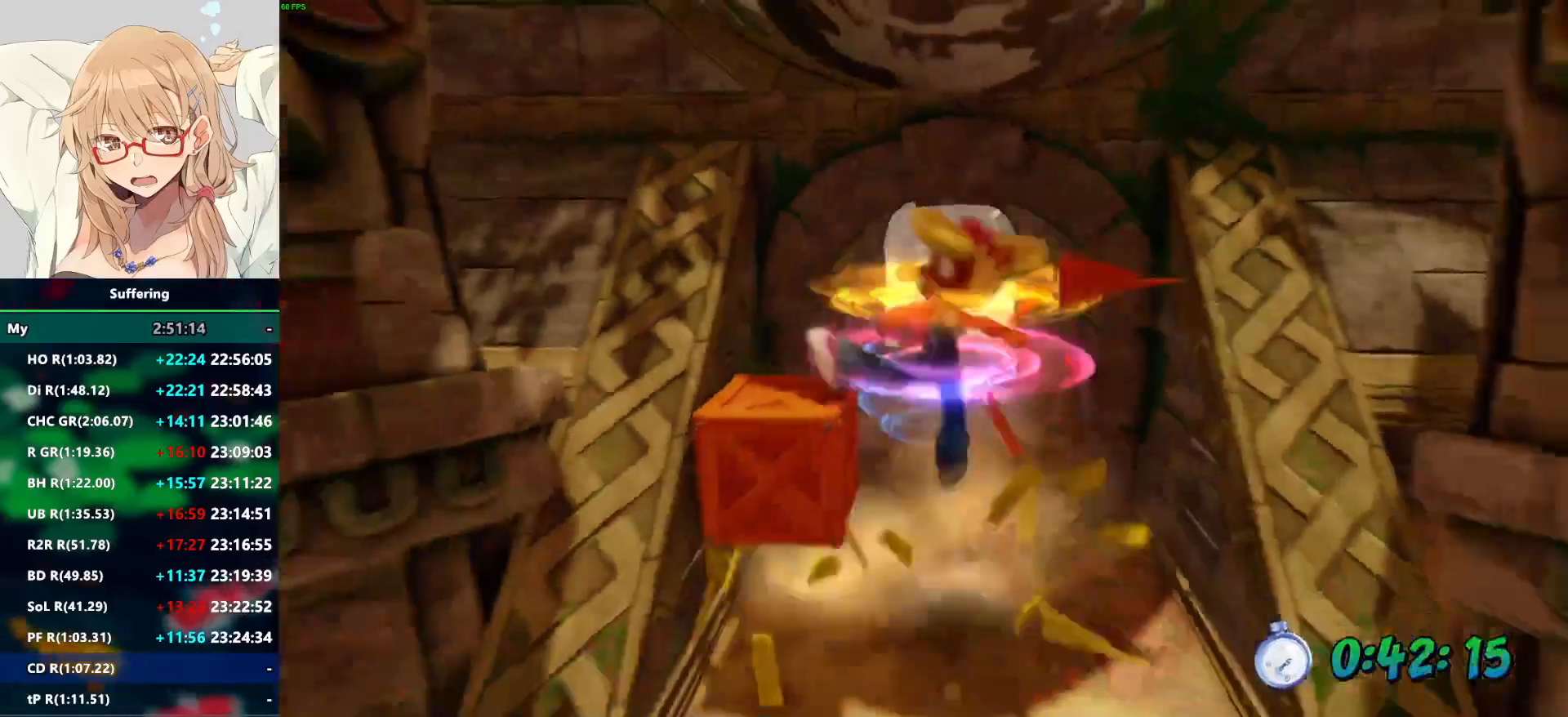
{"dt_ms": 500, "buttons": ["R2"], "left_stick": "down", "right_stick": "center", "events": []}
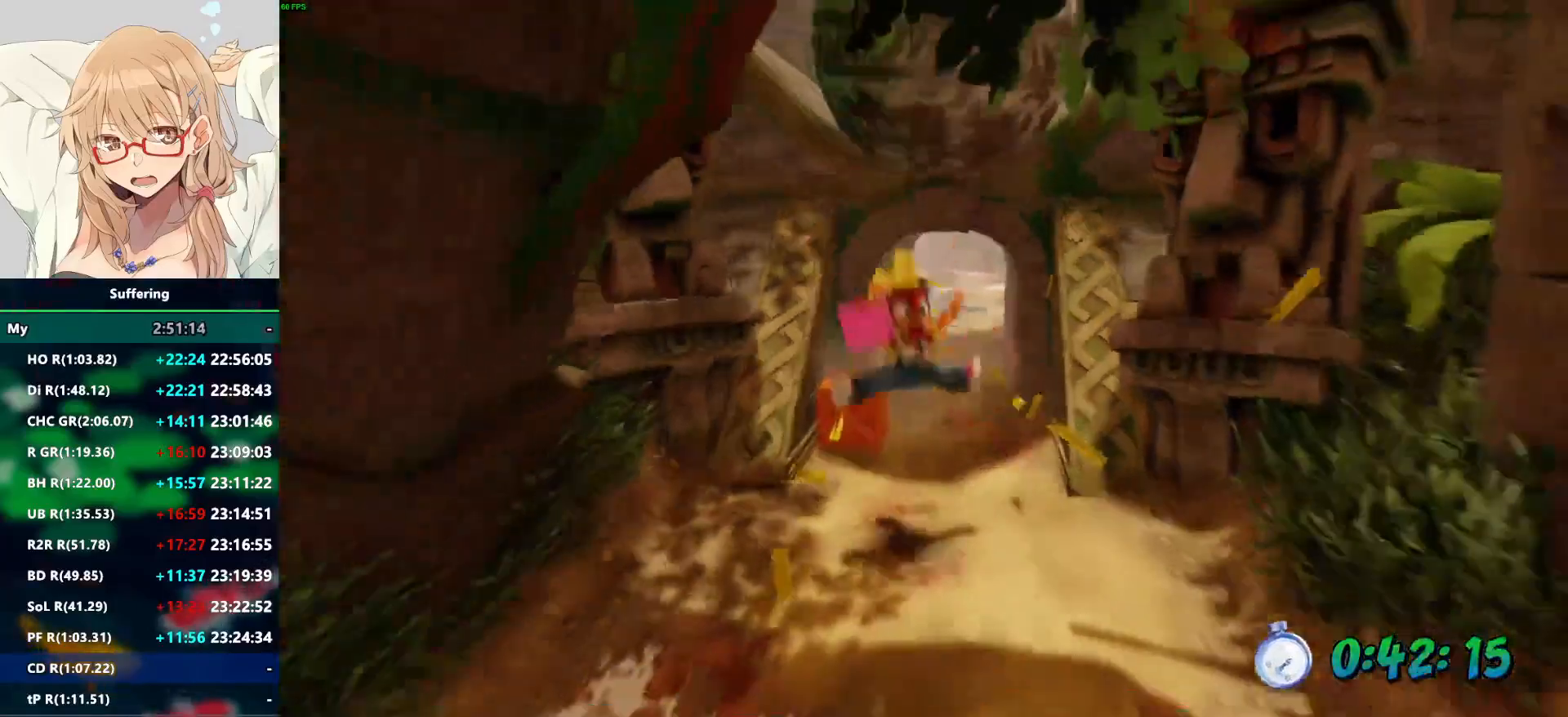
{"dt_ms": 500, "buttons": ["R2"], "left_stick": "down", "right_stick": "center", "events": []}
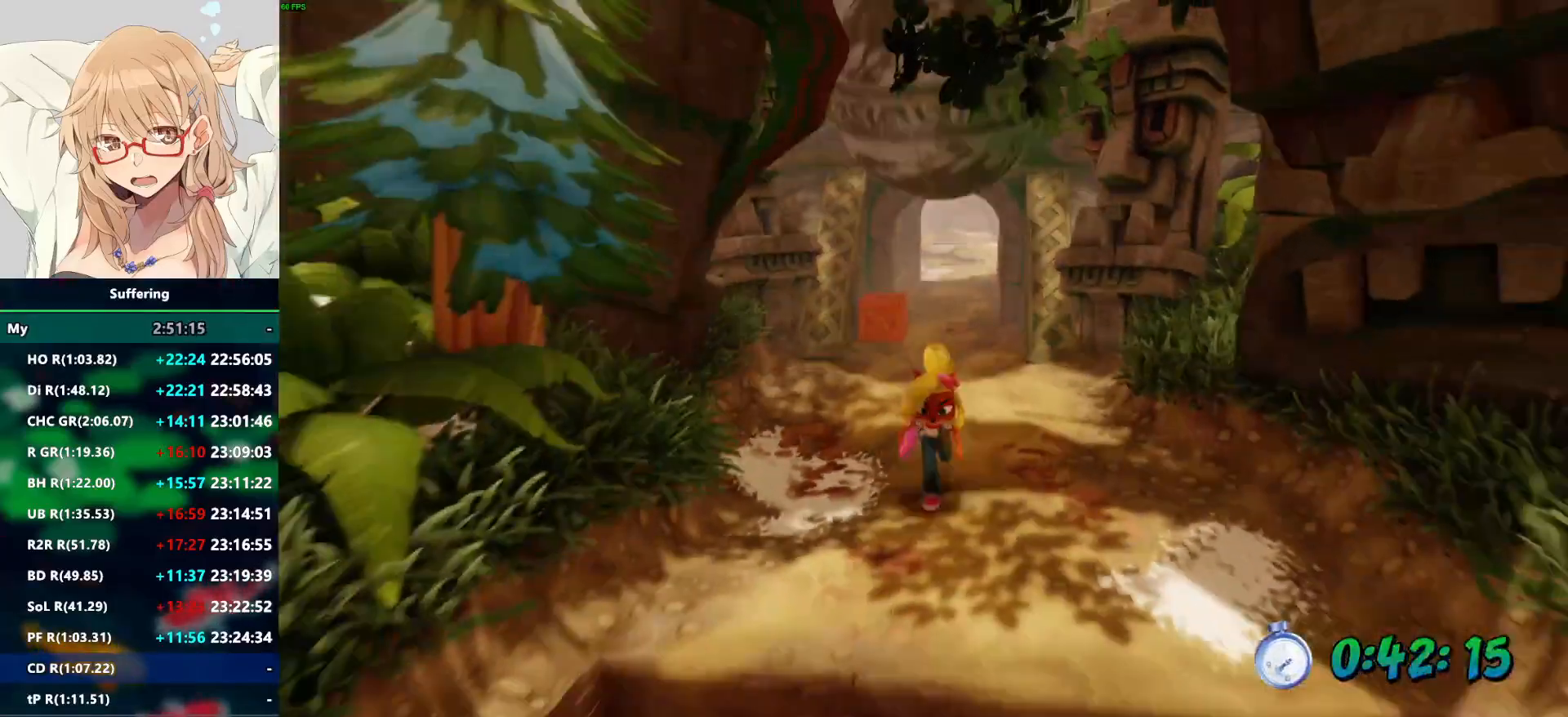
{"dt_ms": 1000, "buttons": ["R2"], "left_stick": "right", "right_stick": "center"}
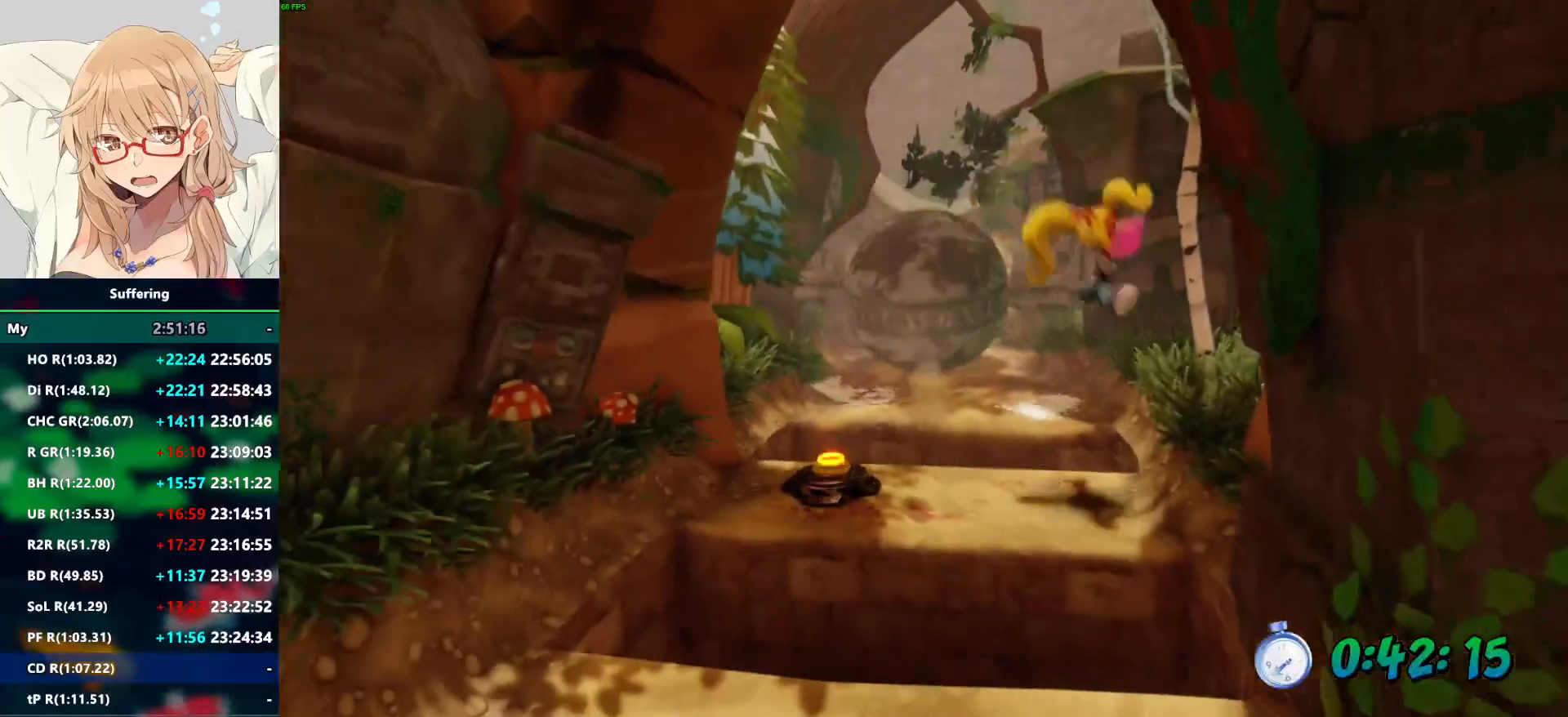
{"dt_ms": 1000, "buttons": ["R2"], "left_stick": "down", "right_stick": "center"}
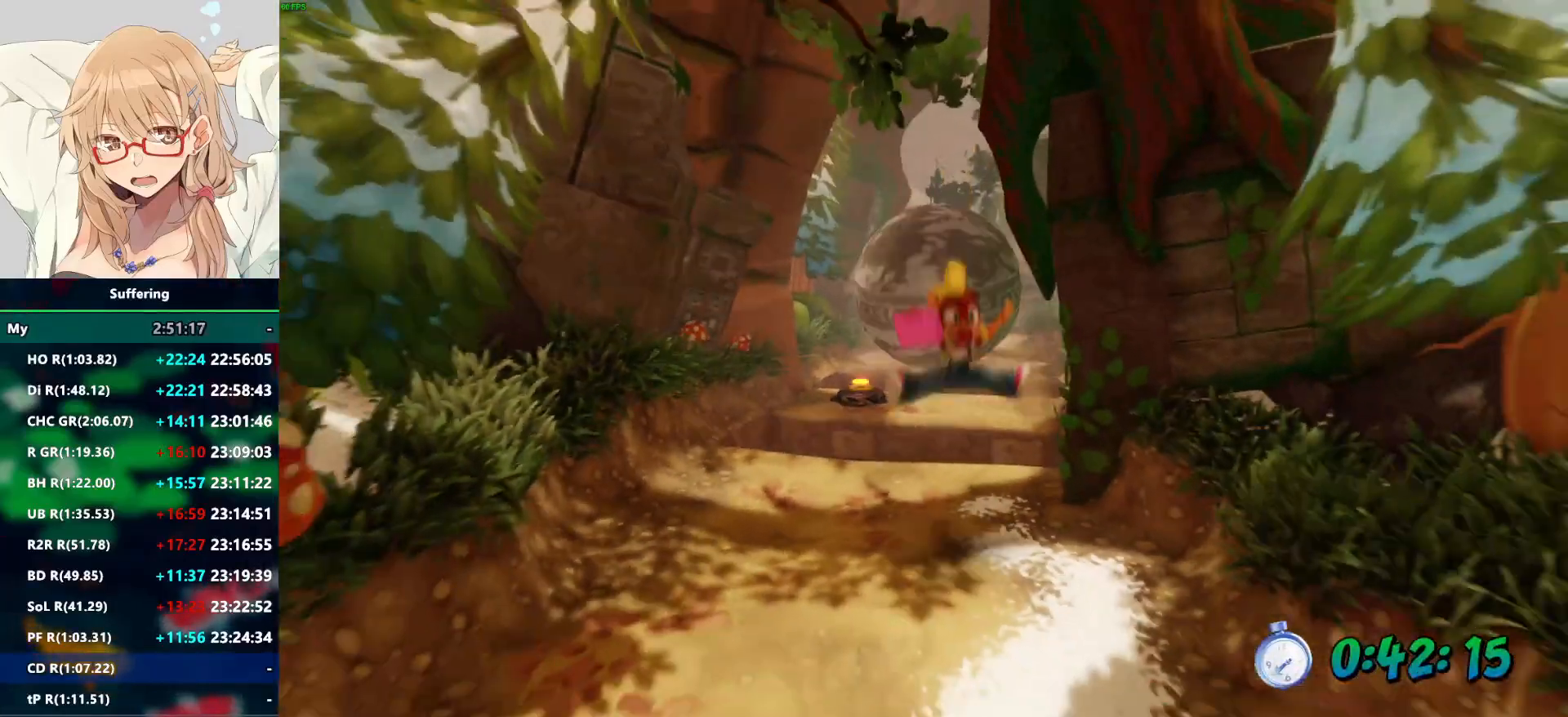
{"dt_ms": 500, "buttons": ["R2"], "left_stick": "down", "right_stick": "center", "events": [[367, "SQUARE", "down"], [500, "SQUARE", "up"]]}
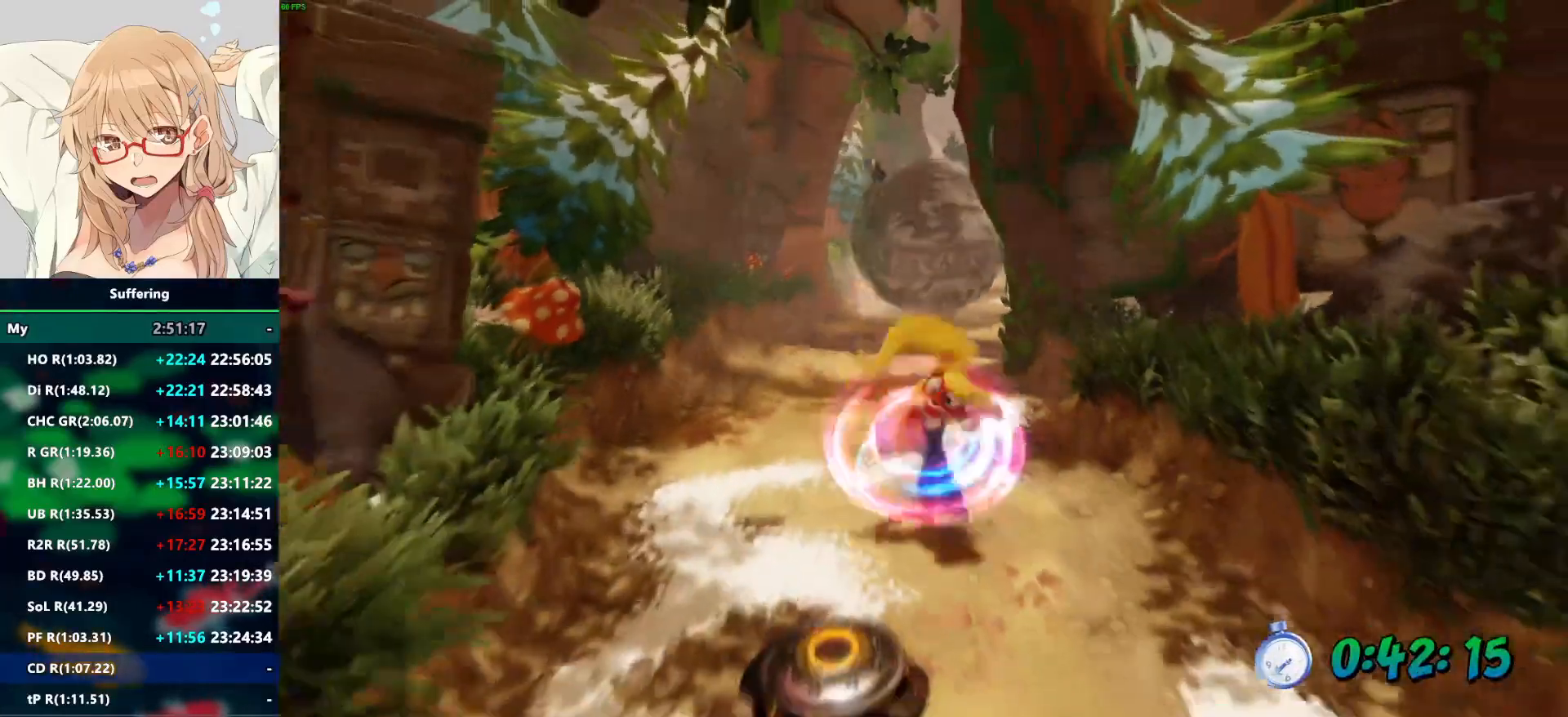
{"dt_ms": 500, "buttons": ["R2"], "left_stick": "down", "right_stick": "center", "events": []}
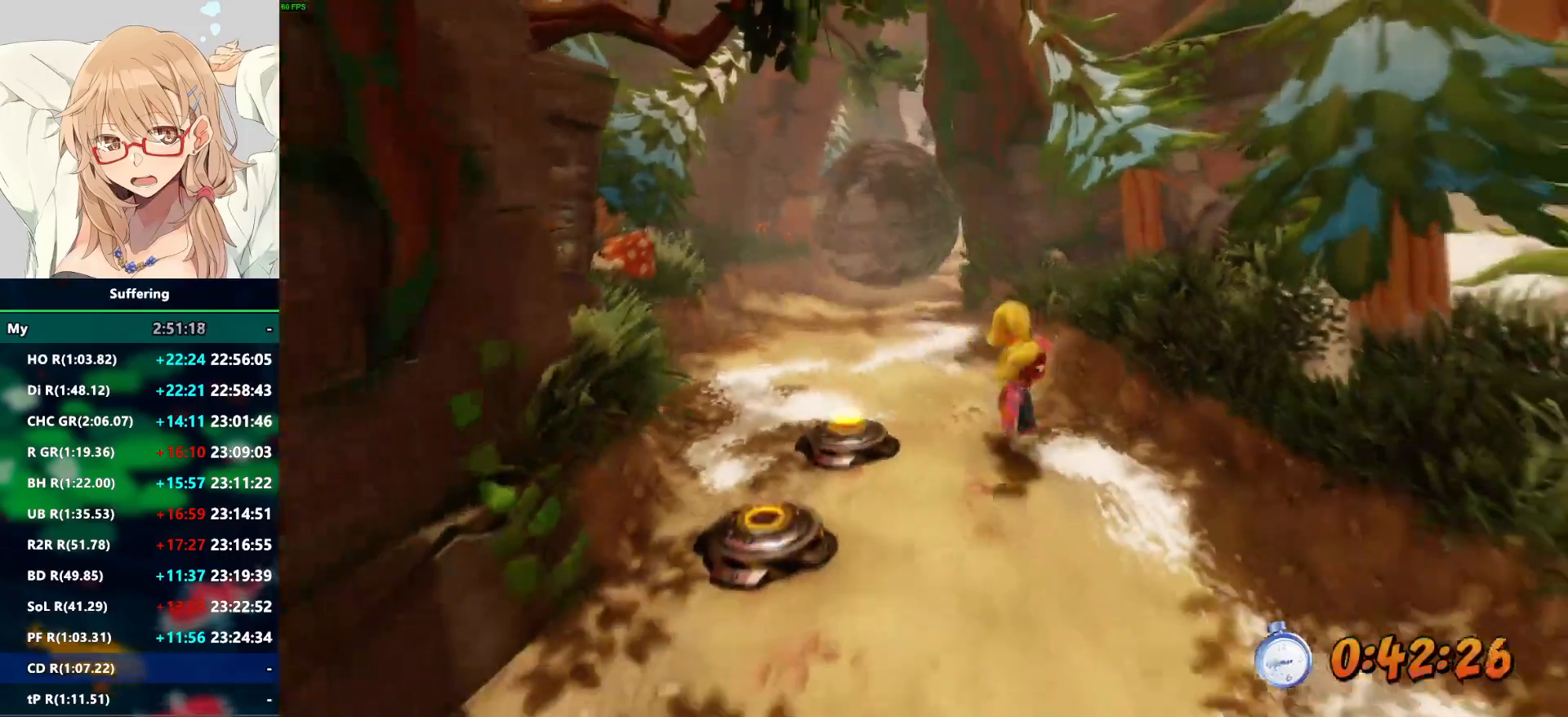
{"dt_ms": 500, "buttons": ["CROSS", "R2"], "left_stick": "down", "right_stick": "center", "events": [[450, "CROSS", "down"]]}
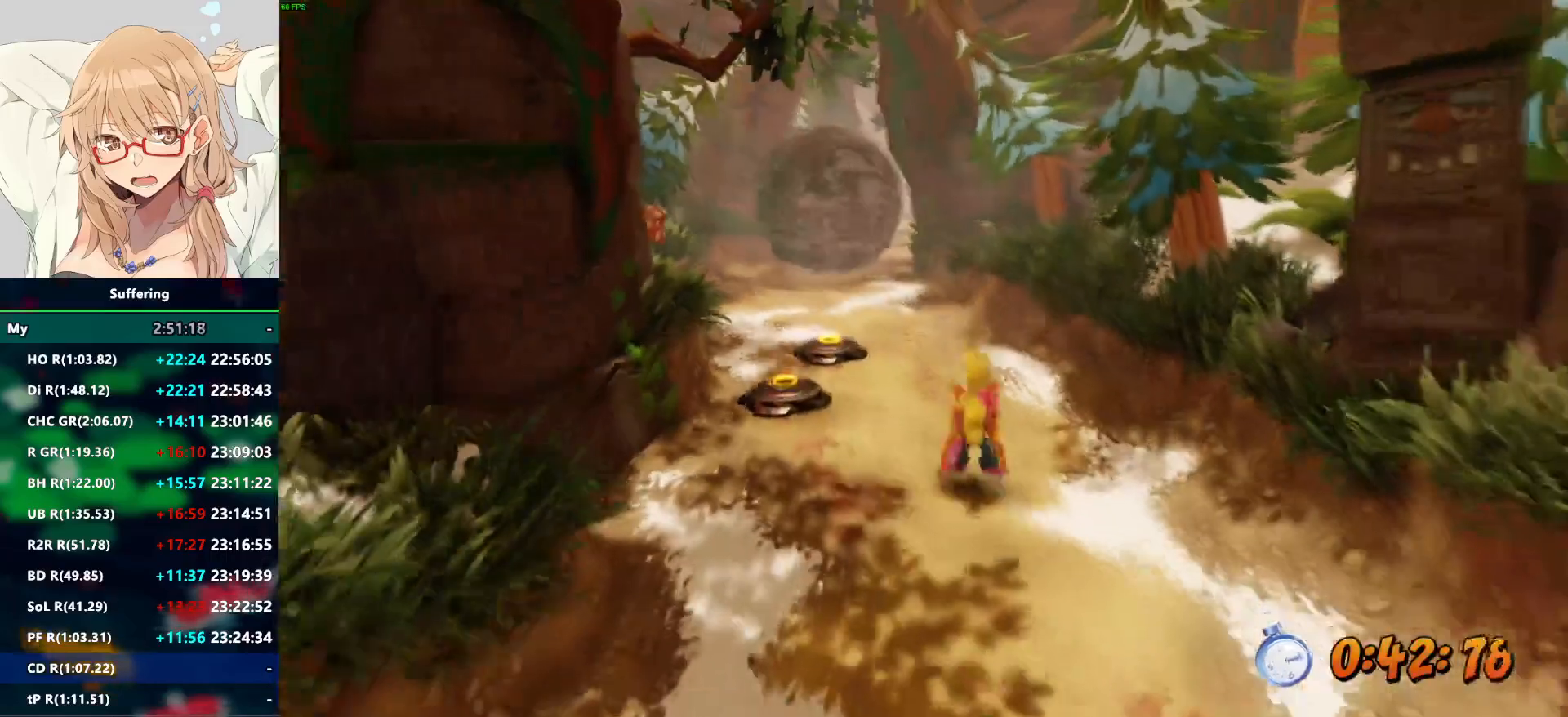
{"dt_ms": 500, "buttons": ["R2"], "left_stick": "down", "right_stick": "center"}
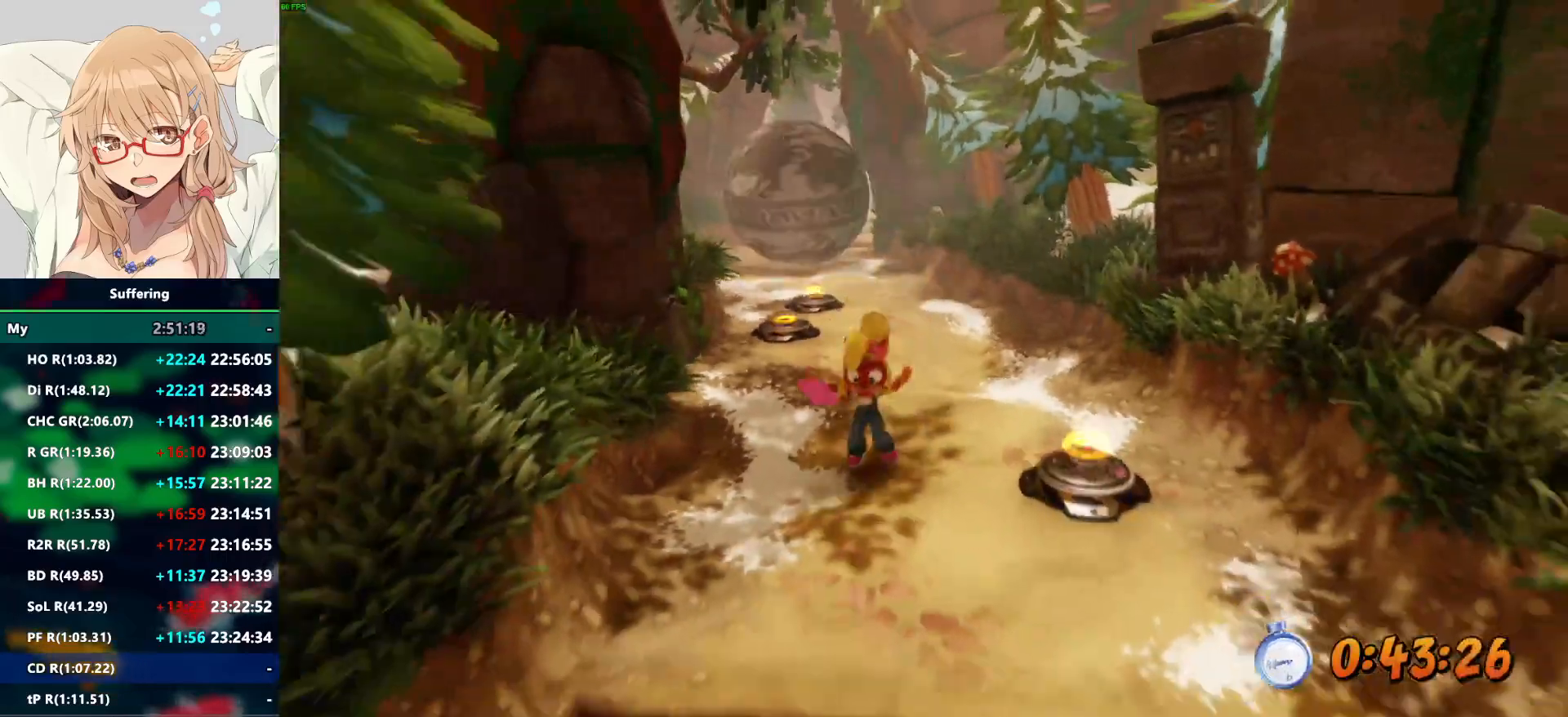
{"dt_ms": 500, "buttons": ["R2"], "left_stick": "down", "right_stick": "center", "events": []}
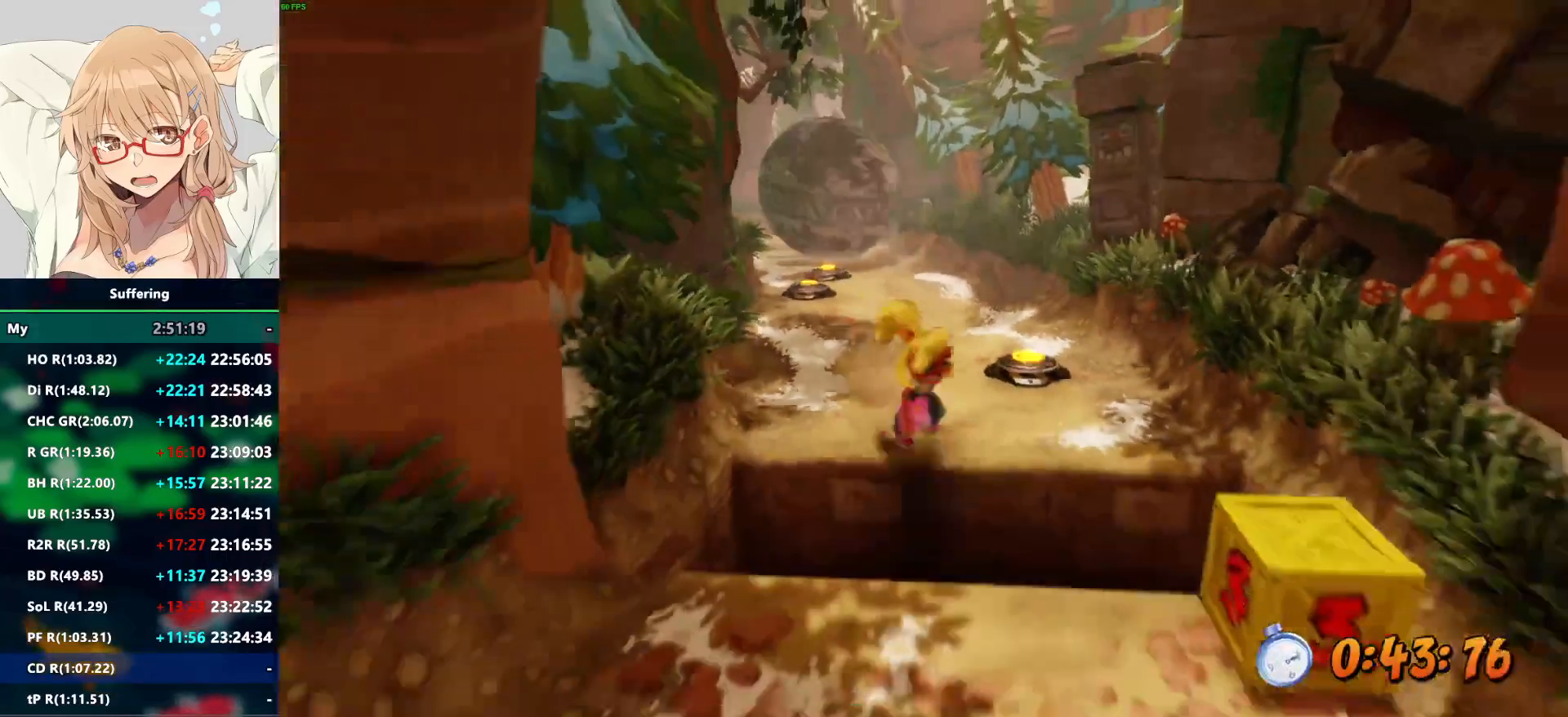
{"dt_ms": 500, "buttons": ["R2"], "left_stick": "down-right", "right_stick": "center", "events": [[17, "CROSS", "down"], [133, "left_stick", "down-right"], [250, "CROSS", "up"], [367, "SQUARE", "down"], [500, "SQUARE", "up"]]}
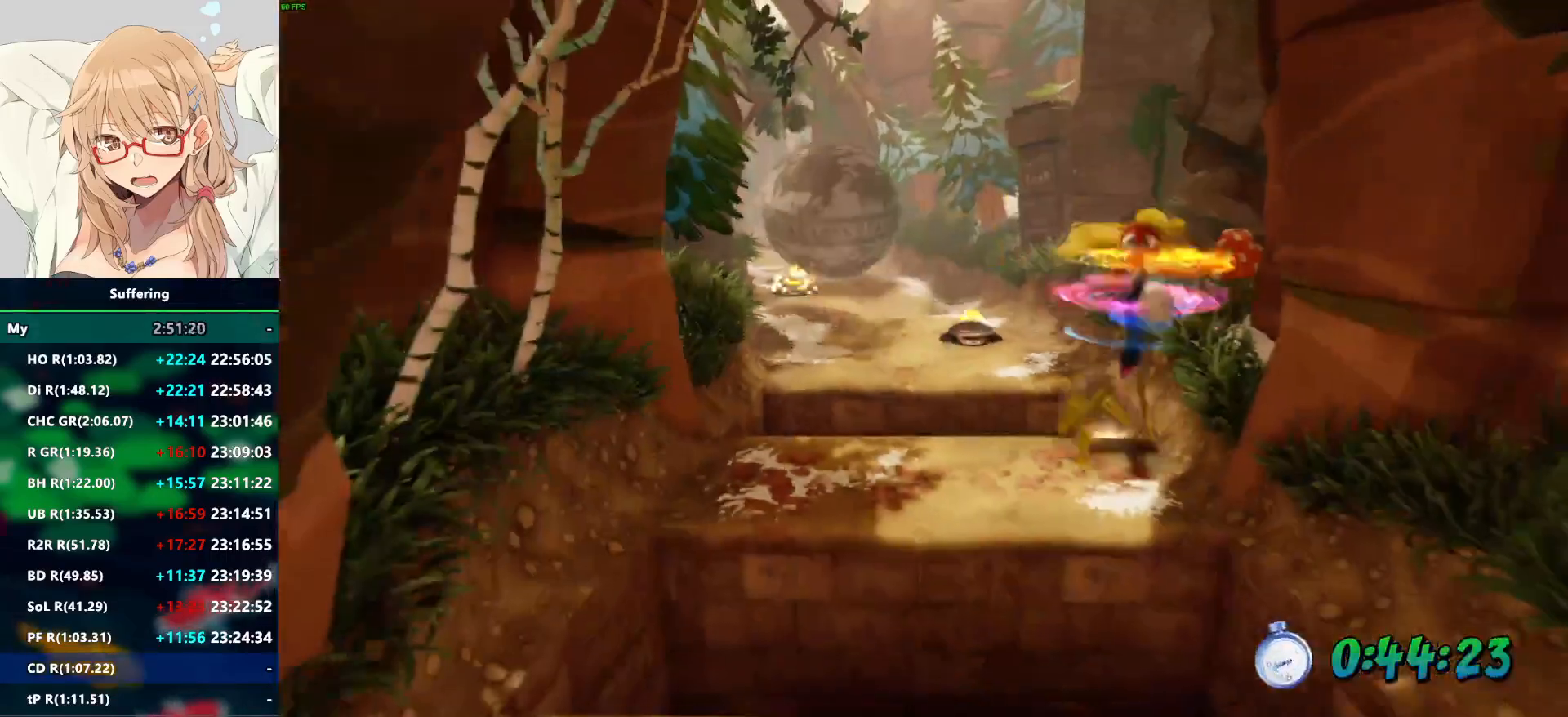
{"dt_ms": 500, "buttons": ["CROSS", "R2"], "left_stick": "down", "right_stick": "center", "events": [[133, "left_stick", "center"], [267, "left_stick", "down"], [500, "CROSS", "down"]]}
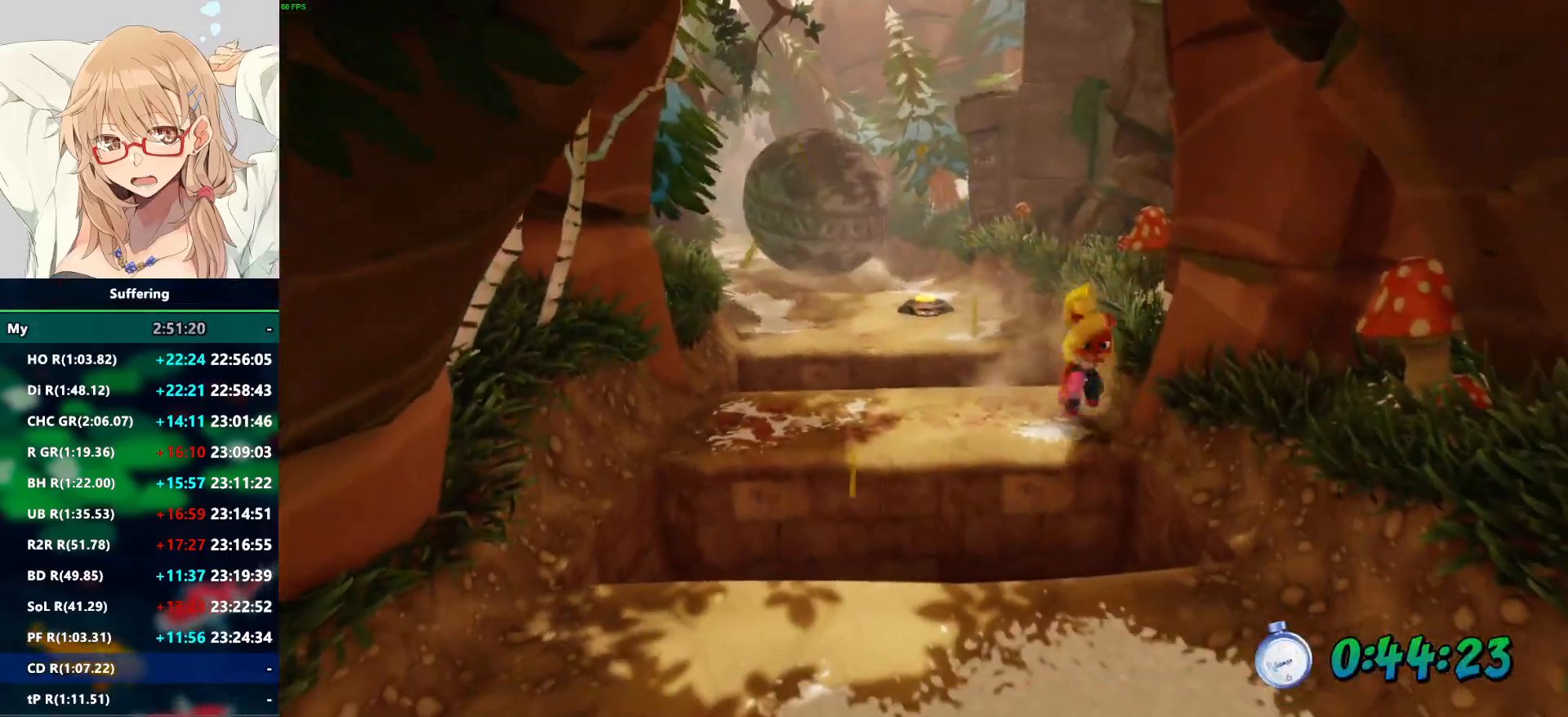
{"dt_ms": 500, "buttons": ["R2"], "left_stick": "down", "right_stick": "center", "events": [[433, "CROSS", "up"]]}
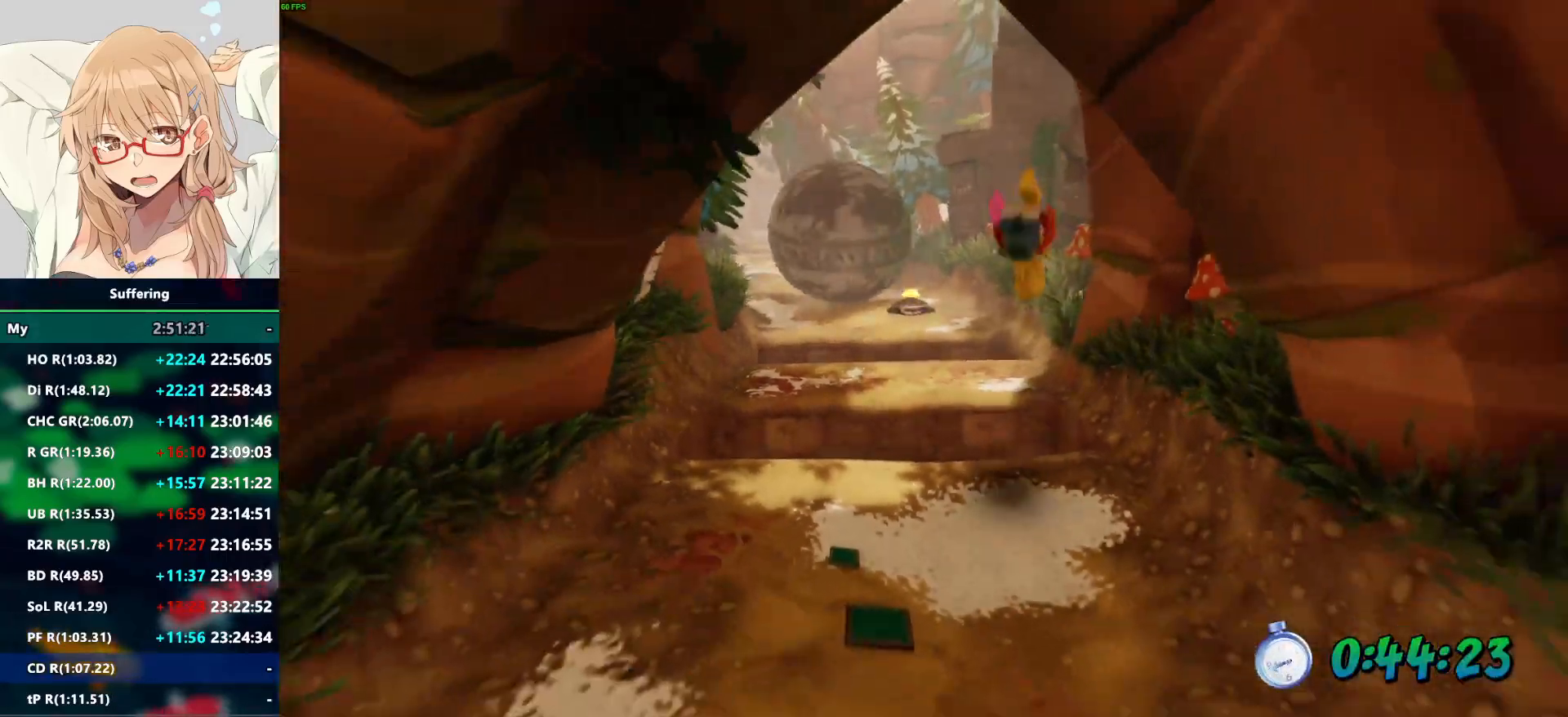
{"dt_ms": 500, "buttons": ["R2"], "left_stick": "down-left", "right_stick": "center", "events": [[333, "left_stick", "down-left"]]}
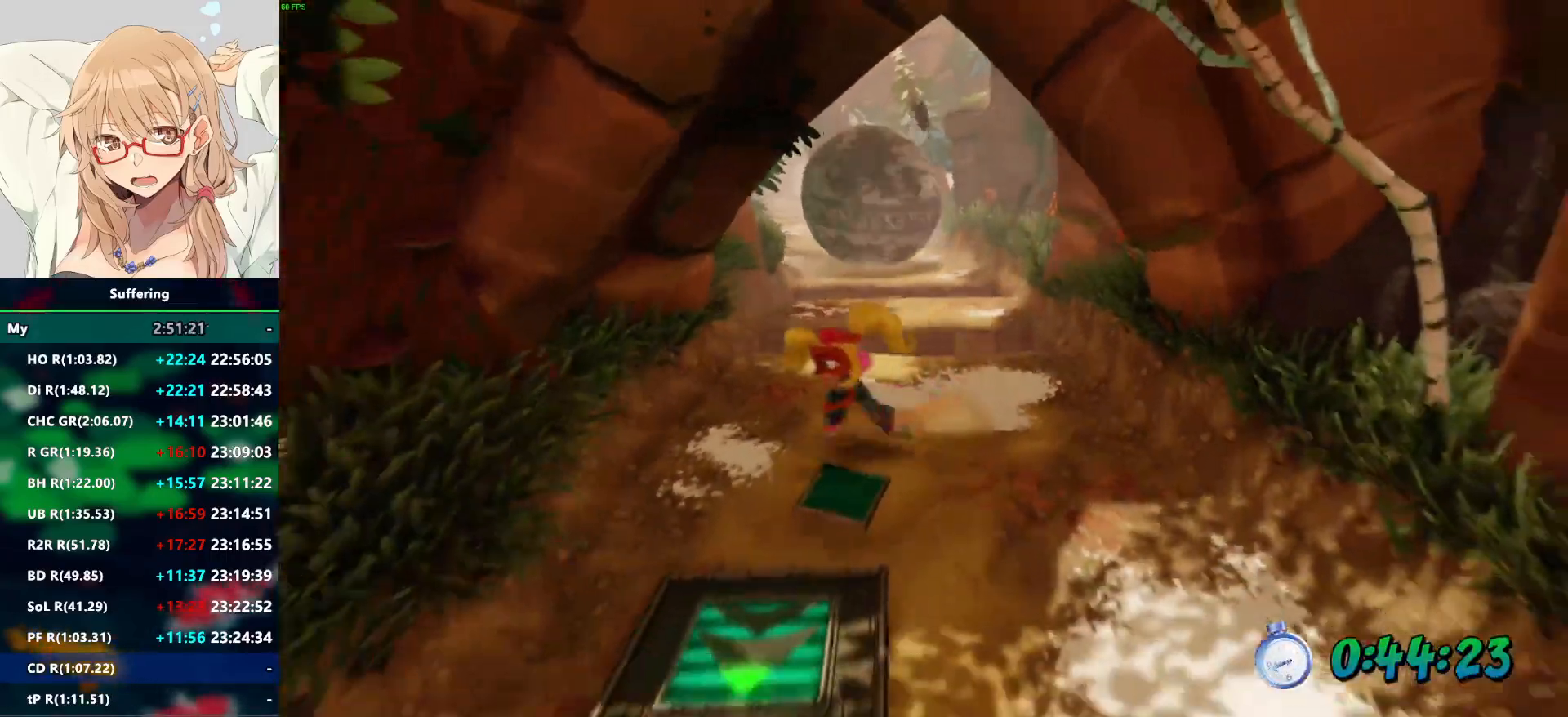
{"dt_ms": 500, "buttons": ["R2"], "left_stick": "down", "right_stick": "center", "events": [[283, "left_stick", "down"]]}
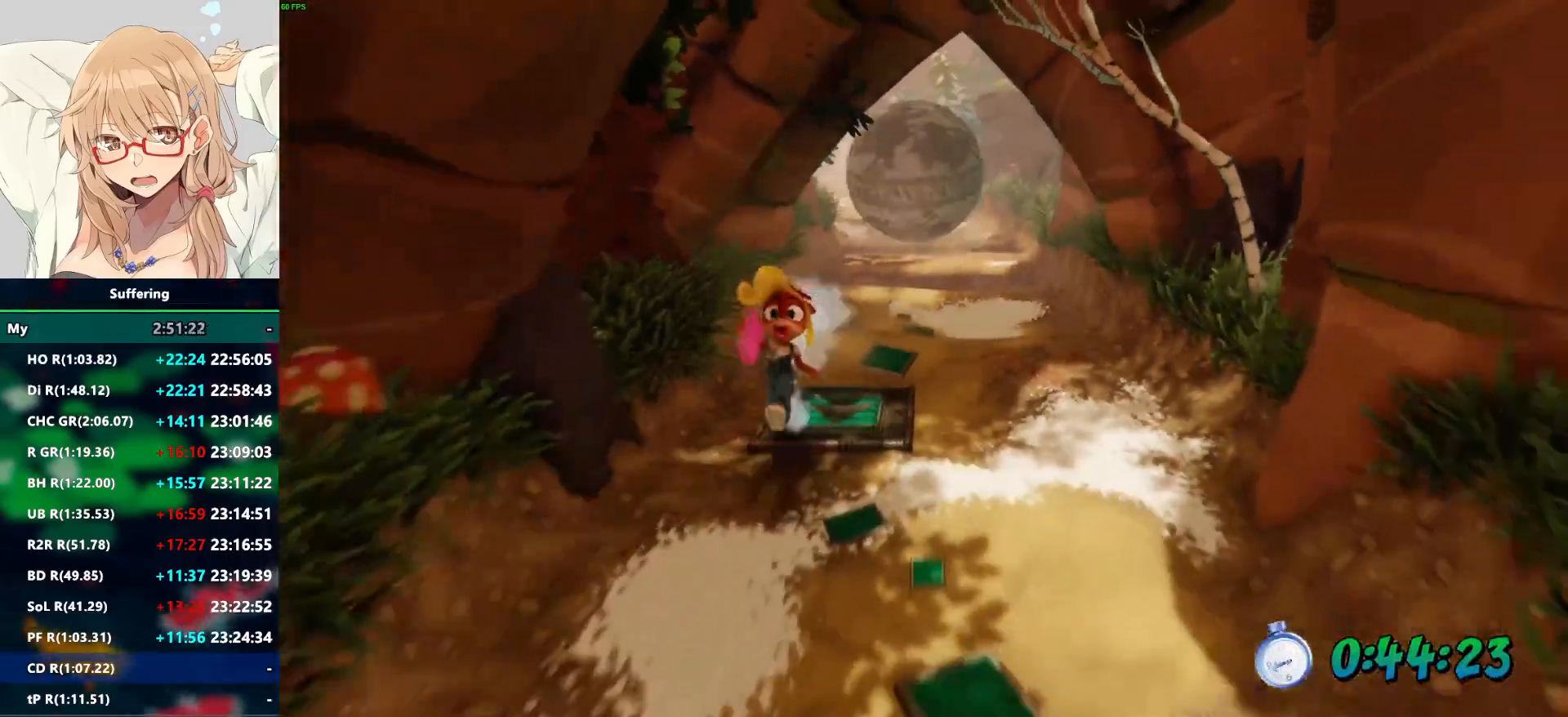
{"dt_ms": 500, "buttons": ["R2"], "left_stick": "down-right", "right_stick": "center", "events": [[67, "left_stick", "down-right"]]}
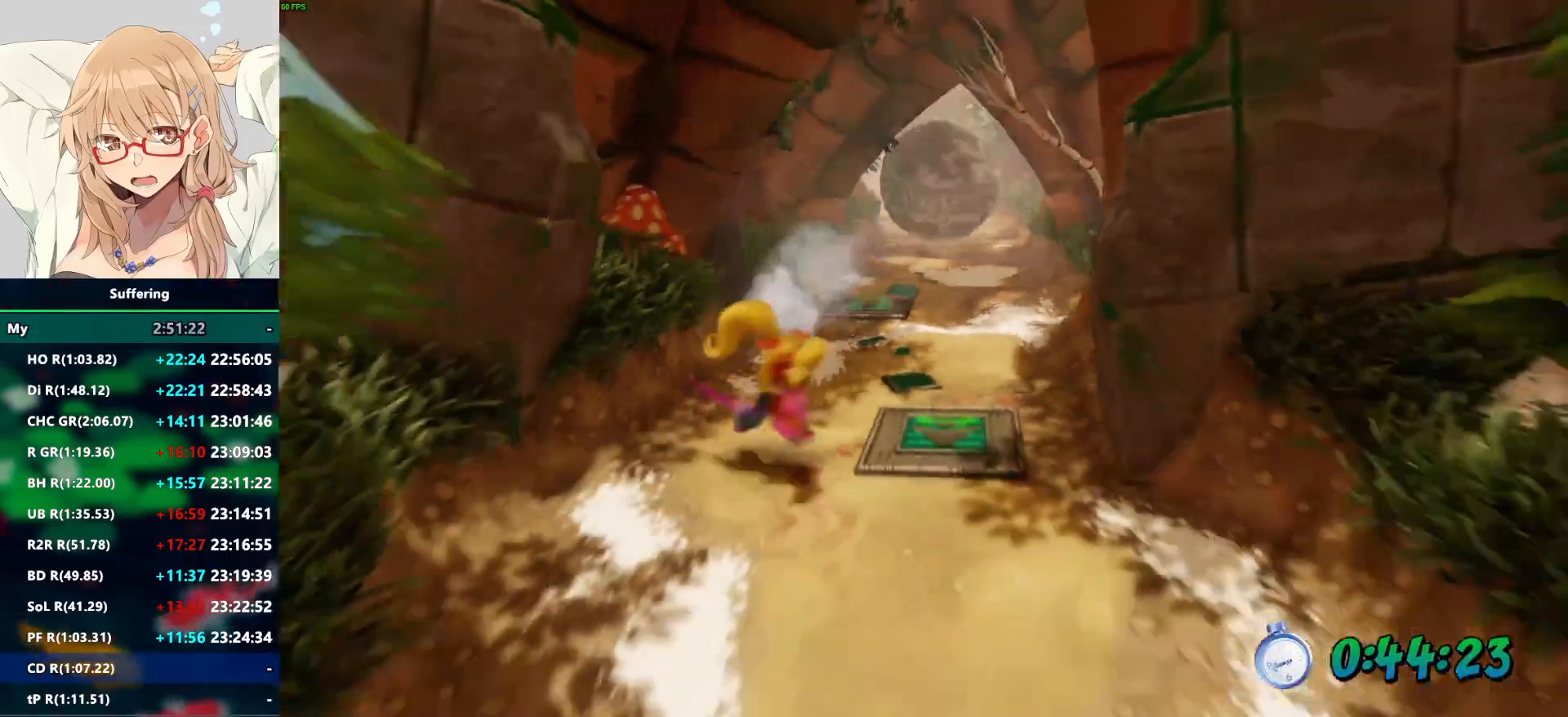
{"dt_ms": 500, "buttons": ["R2"], "left_stick": "down-right", "right_stick": "center", "events": []}
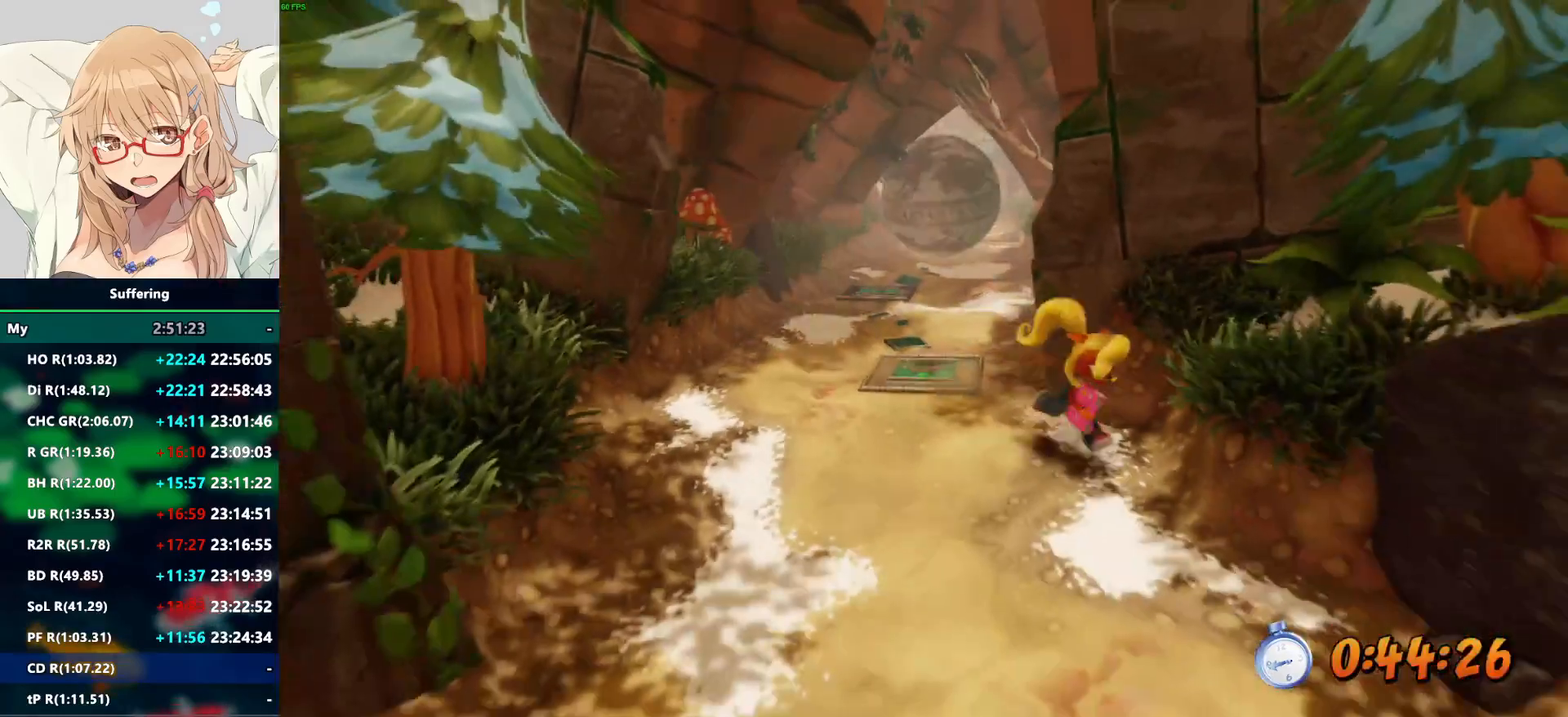
{"dt_ms": 1000, "buttons": ["R2"], "left_stick": "down-left", "right_stick": "center"}
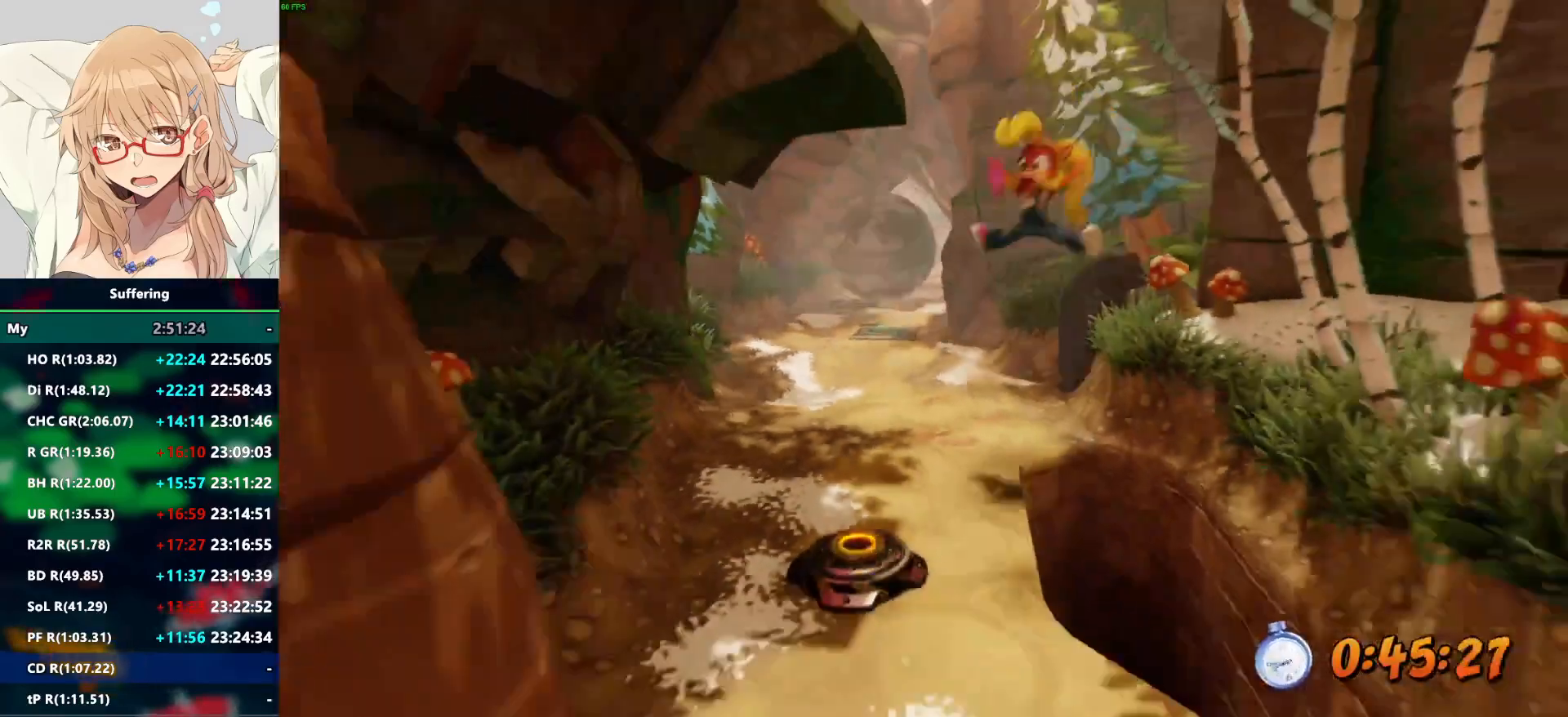
{"dt_ms": 500, "buttons": ["R2"], "left_stick": "down", "right_stick": "center", "events": [[100, "left_stick", "down"], [267, "CROSS", "down"], [417, "CROSS", "up"]]}
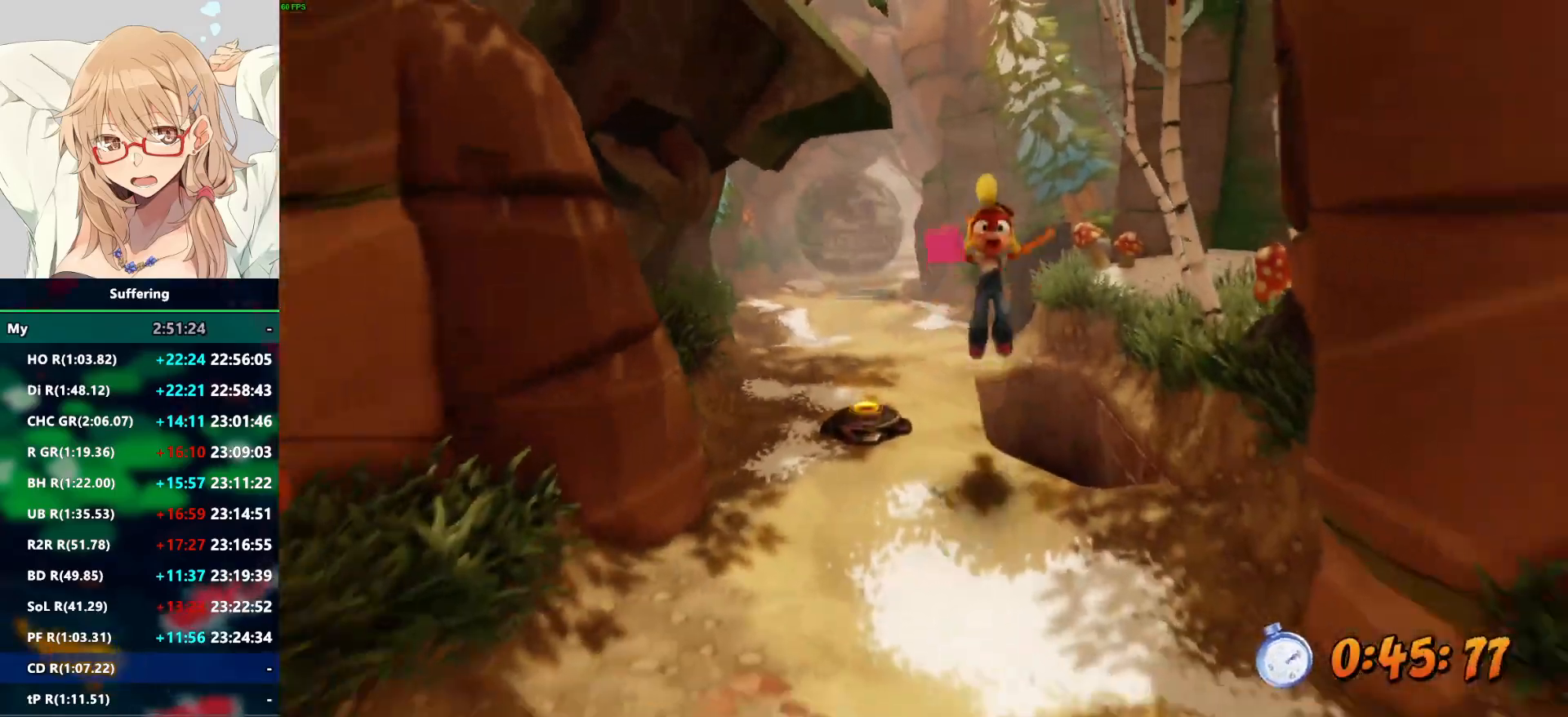
{"dt_ms": 500, "buttons": ["R2"], "left_stick": "down", "right_stick": "center", "events": []}
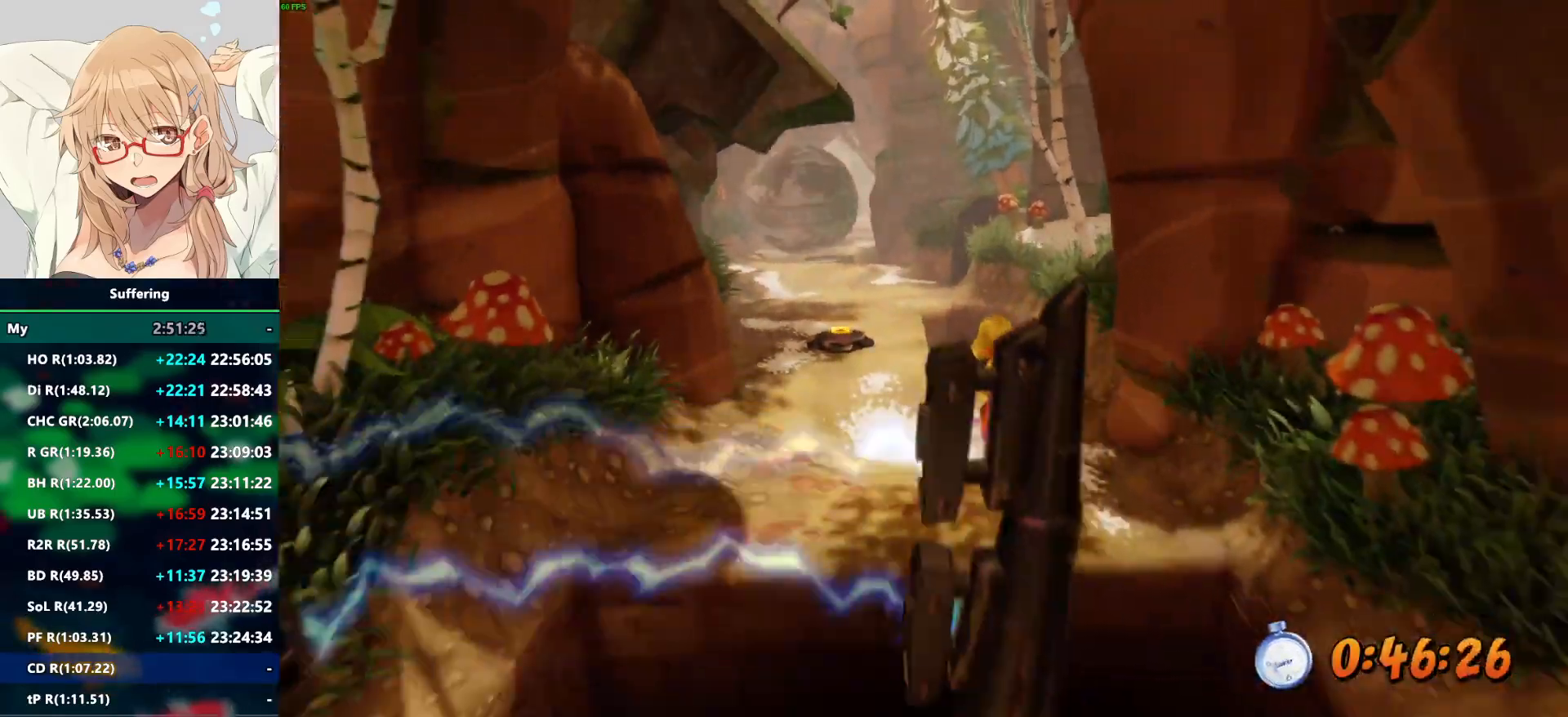
{"dt_ms": 500, "buttons": ["R2"], "left_stick": "down", "right_stick": "center", "events": [[283, "CROSS", "down"], [467, "CROSS", "up"]]}
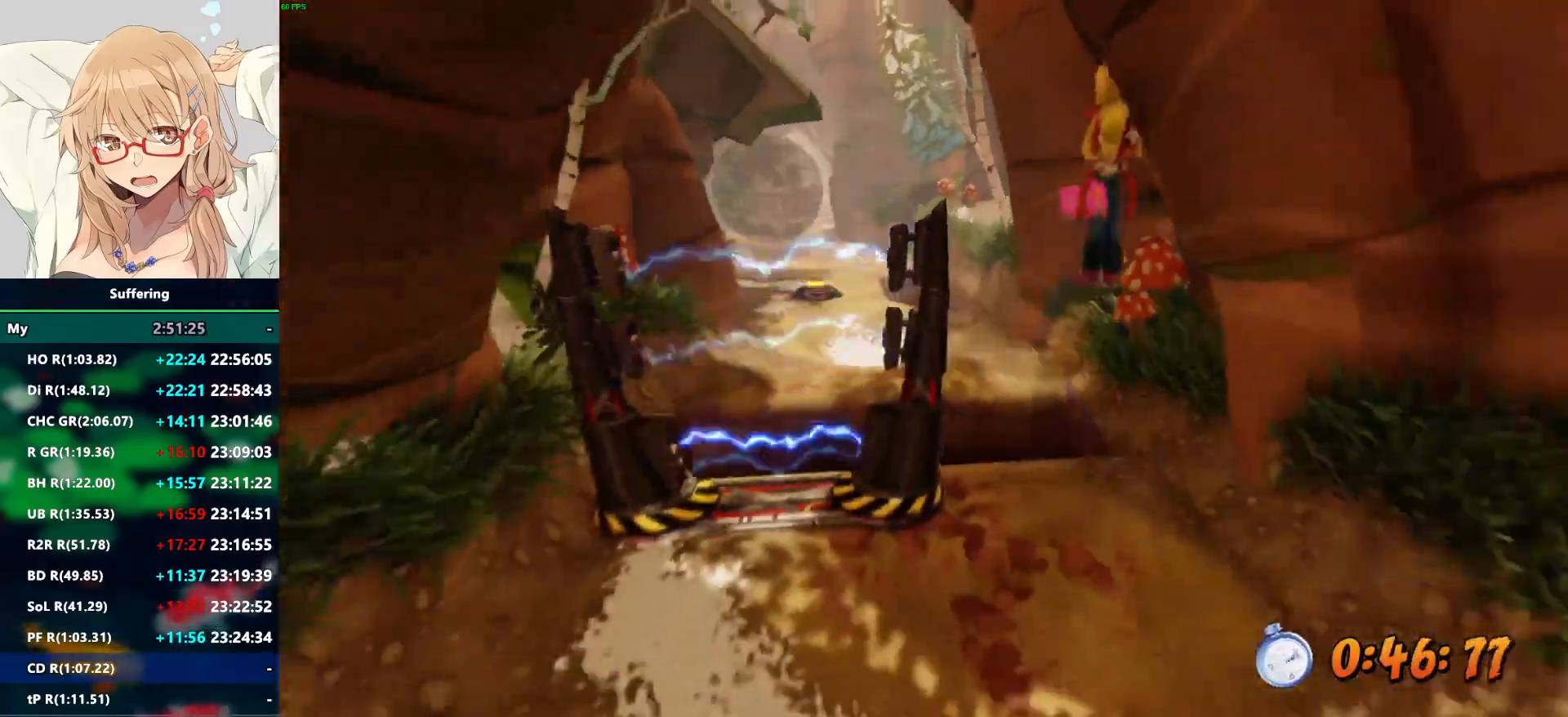
{"dt_ms": 500, "buttons": ["R2"], "left_stick": "down", "right_stick": "center", "events": []}
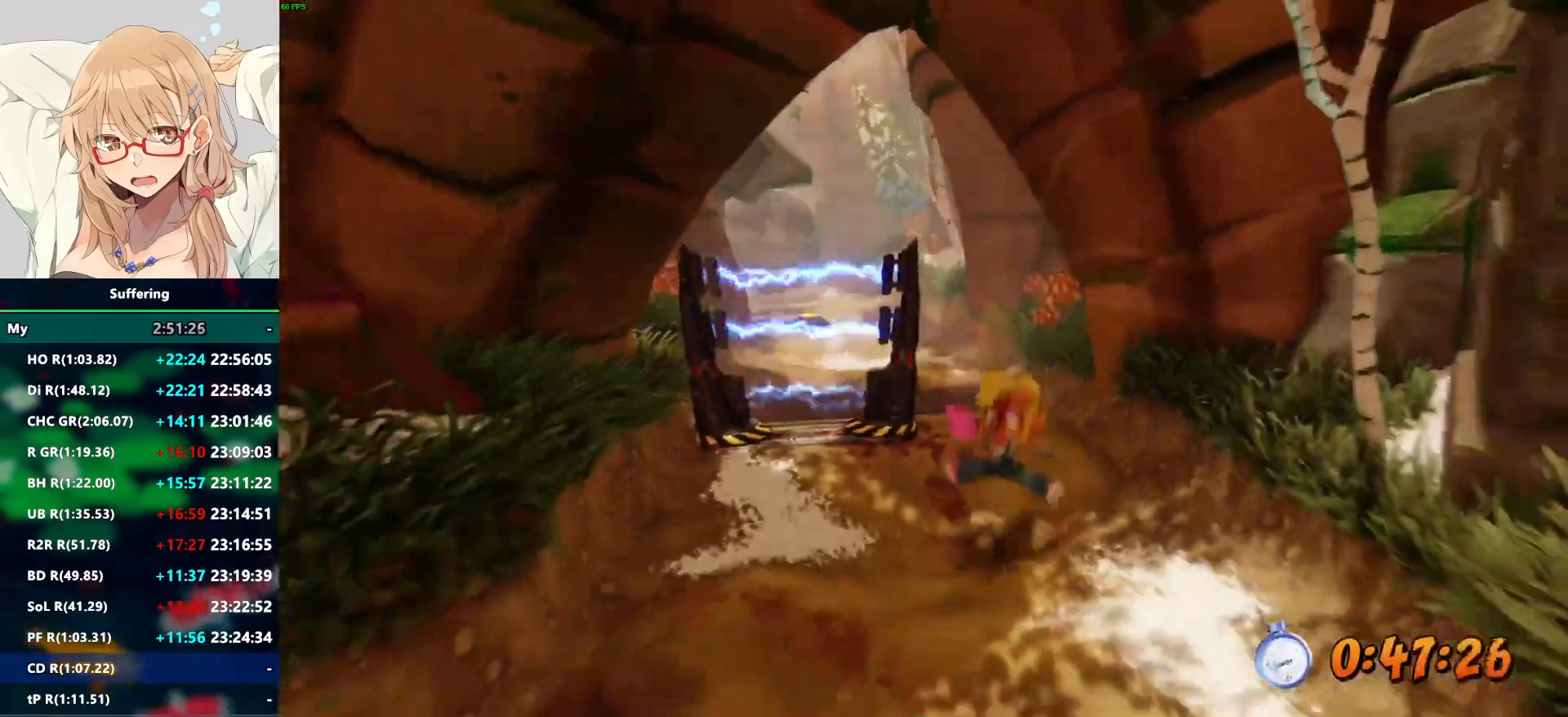
{"dt_ms": 500, "buttons": ["CROSS", "R2"], "left_stick": "down", "right_stick": "center", "events": [[500, "CROSS", "down"]]}
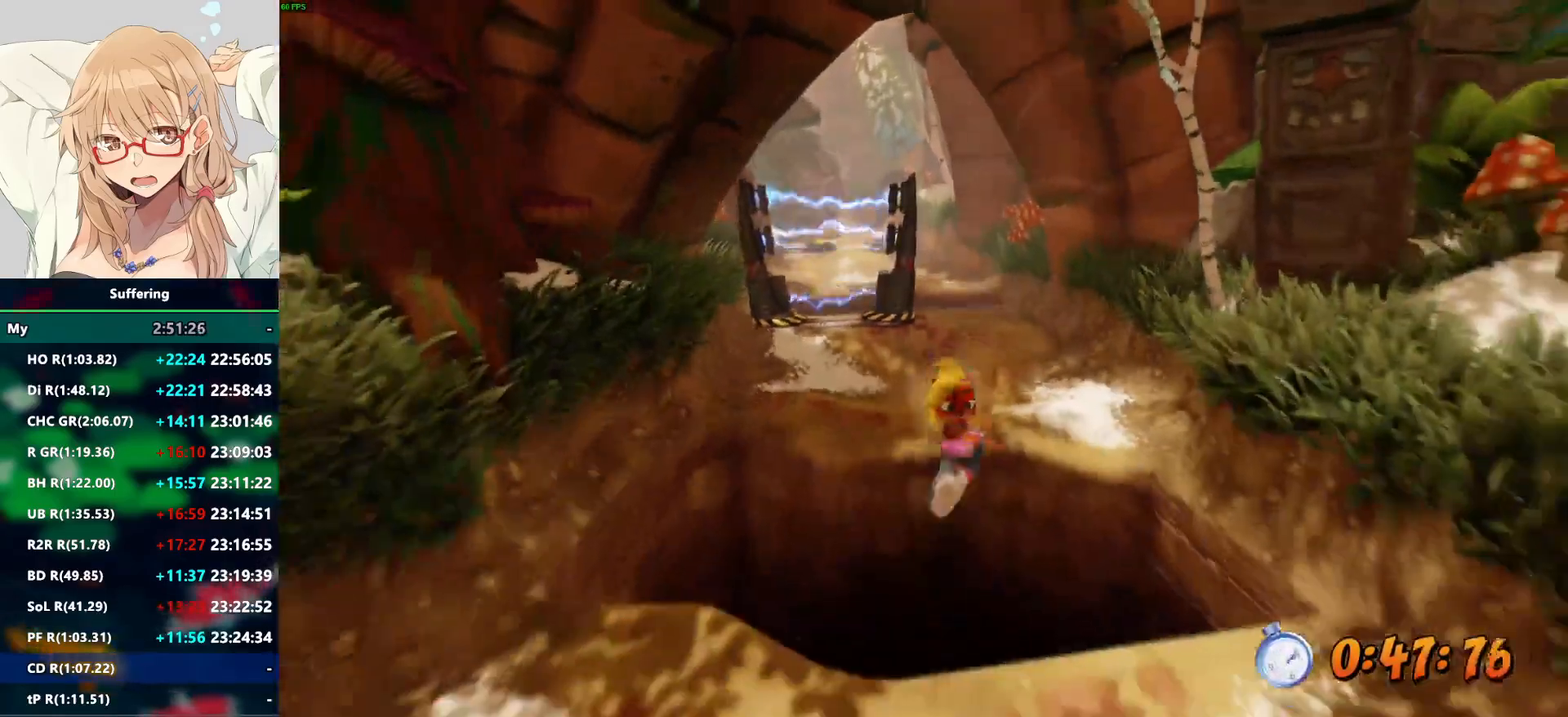
{"dt_ms": 500, "buttons": ["R2"], "left_stick": "down-right", "right_stick": "center", "events": [[300, "CROSS", "up"], [367, "left_stick", "down-right"]]}
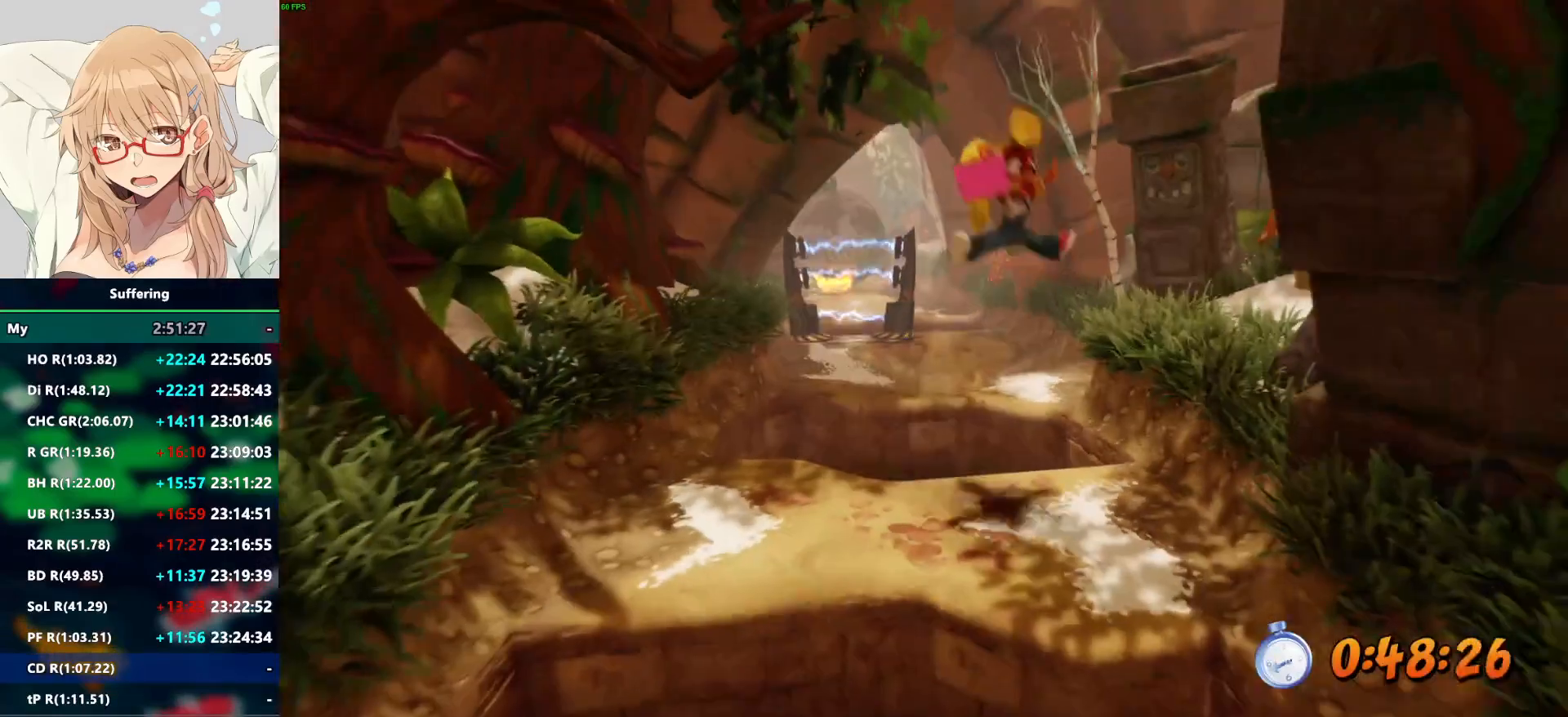
{"dt_ms": 500, "buttons": ["CROSS", "R2"], "left_stick": "down", "right_stick": "center", "events": [[300, "left_stick", "down"], [383, "CROSS", "down"]]}
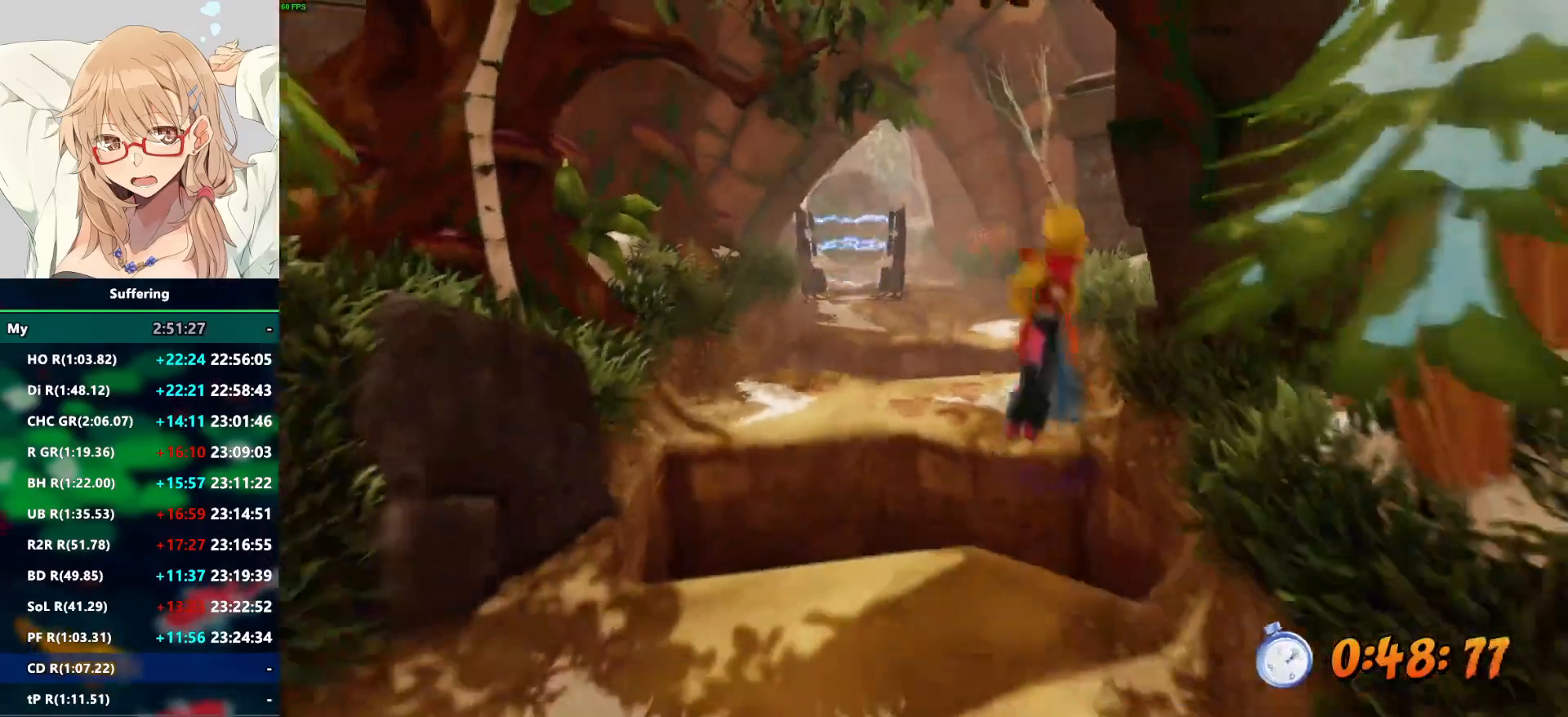
{"dt_ms": 500, "buttons": ["R2"], "left_stick": "down", "right_stick": "center", "events": [[183, "CROSS", "up"]]}
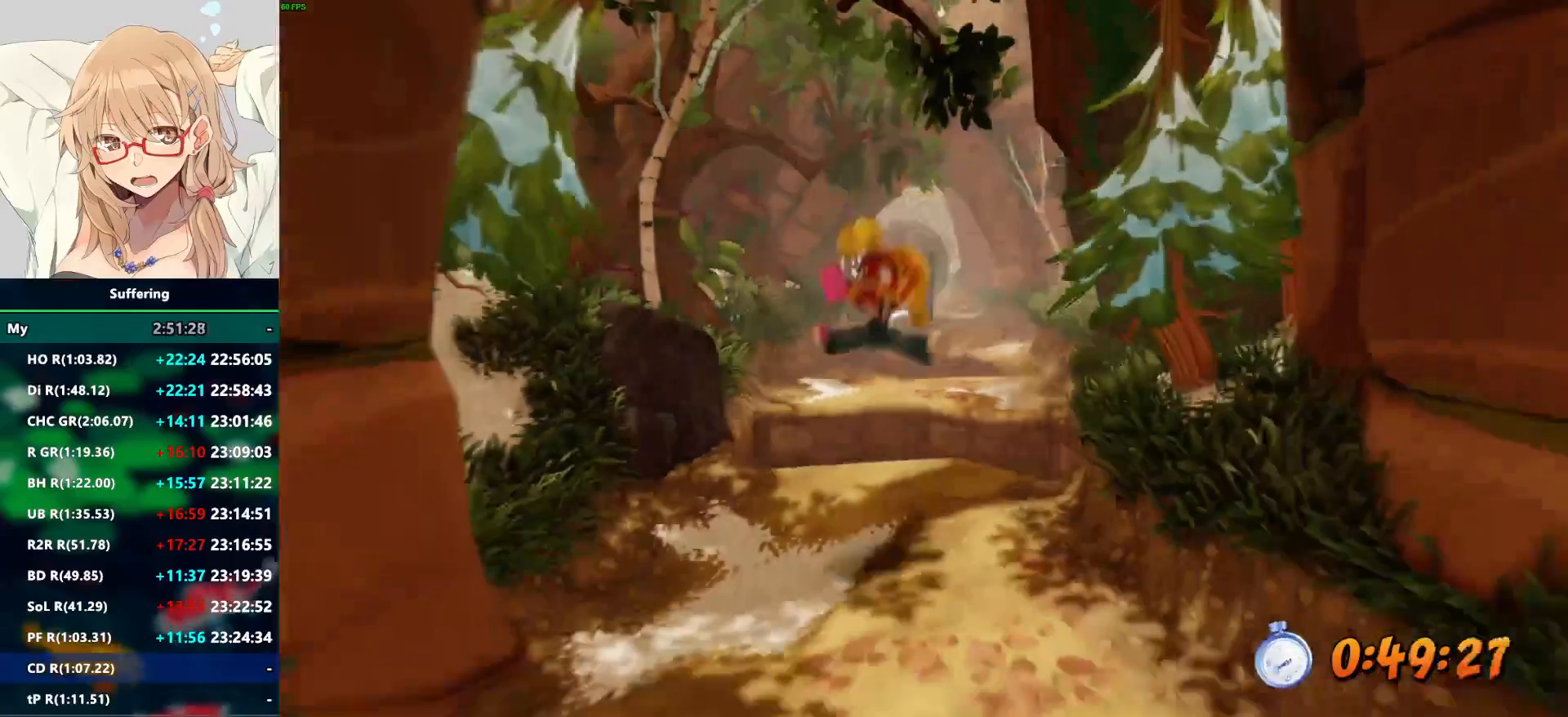
{"dt_ms": 1000, "buttons": ["R2"], "left_stick": "down", "right_stick": "center"}
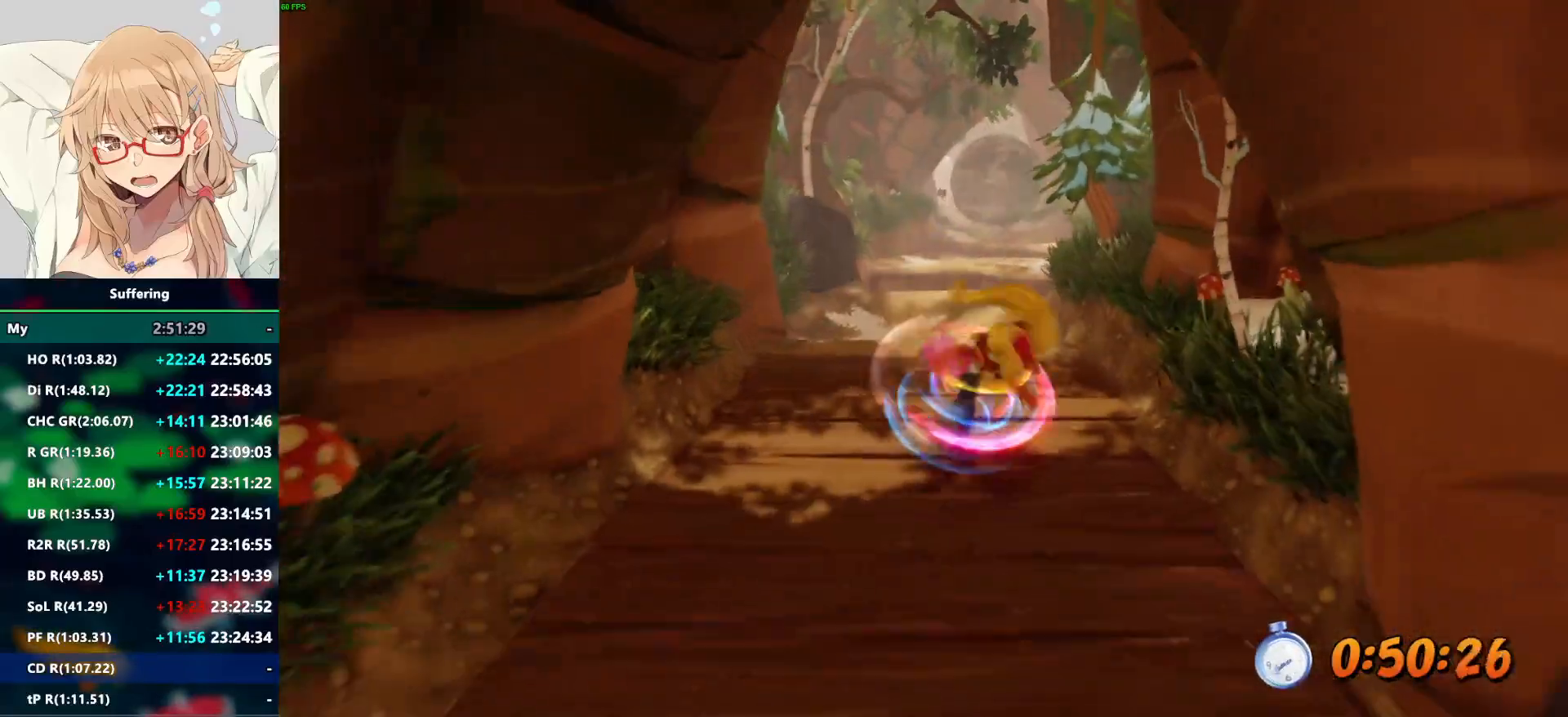
{"dt_ms": 500, "buttons": ["R2"], "left_stick": "down", "right_stick": "center", "events": [[283, "CROSS", "down"], [433, "CROSS", "up"]]}
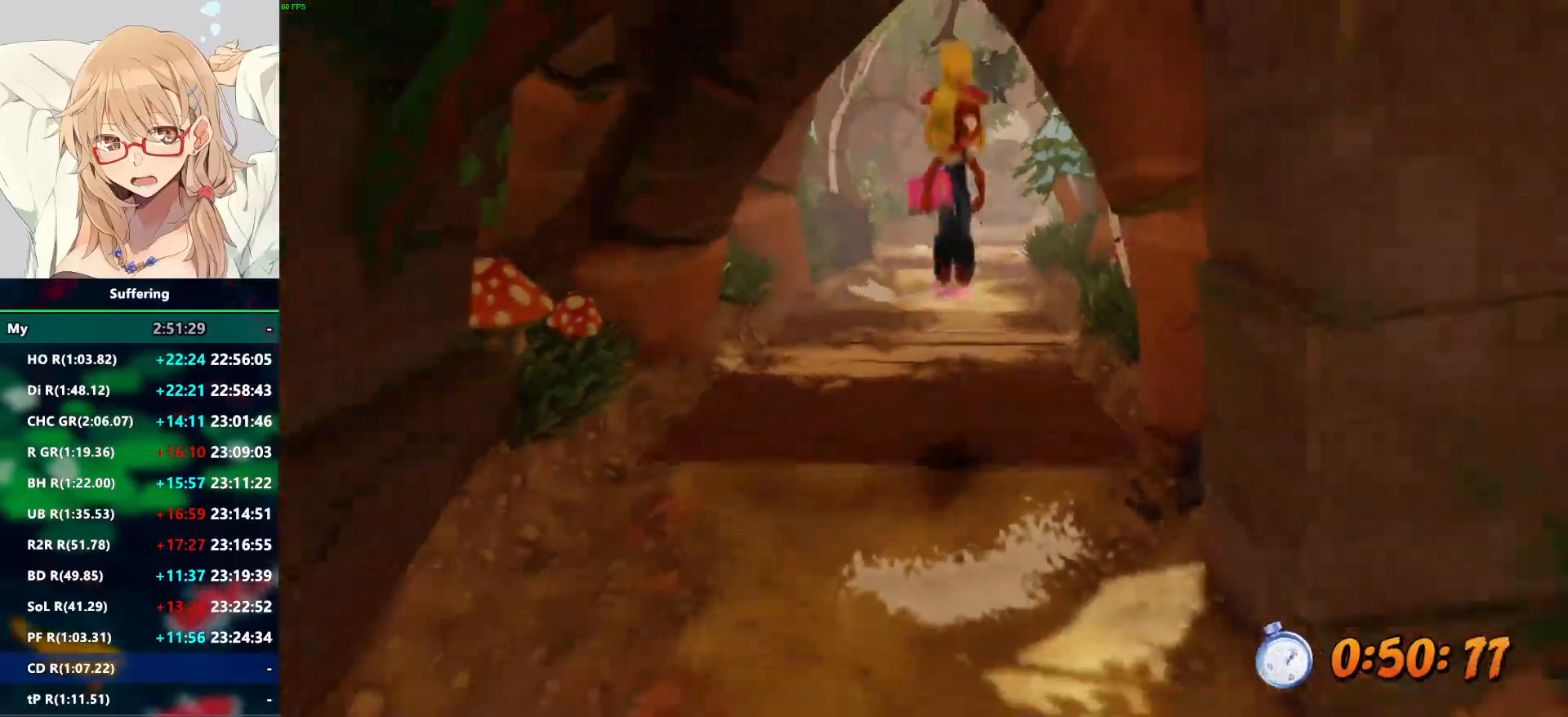
{"dt_ms": 500, "buttons": ["R2"], "left_stick": "down", "right_stick": "center", "events": []}